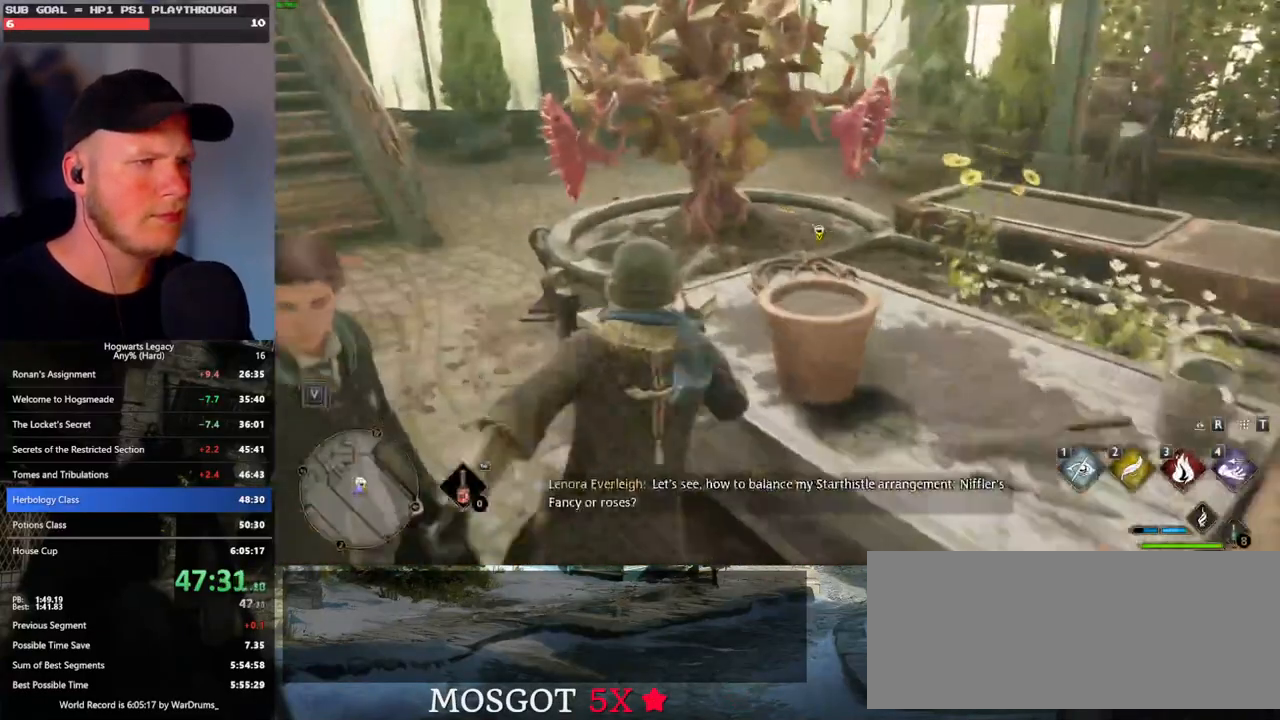
Gameplay with keyboard and mouse; each line is a JSON object with the keys and mouse buttons held at the frame after it. "events" lists presses ("down") and releases ("up") of ".", "/", "0", "1", "2", "3", "4", "5", "6", "7", "8", "9", "a", "alt_l", "alt_r", "b", "backslash", "backspace", "c", "caps_lock", "comma", "ctrl_l", "ctrl_r", "d", "e", "equals", "escape", "f", "f1", "f10", "f11", "f12", "f2", "f3", "f4", "f5", "f6", "f7", "f8", "f9", "g", "h", "i", "j", "k", "l", "lbracket", "m", "minus", "n", "o", "p", "q", "quote", "r", "rbracket", "return", "s", "semicolon", "shift_l", "shift_r", "space", "super_l", "super_r", "t", "tab", "tilde", "u", "v", "w", "x", "y", "z", "mouse_left", "mouse_wheel", "mouse_right", "mouse_mb4" and "mouse_mb5" between this image and that frame as [ms after this image, input, new state], when the widget could be followed in between. "mouse_left", "mouse_wheel", "mouse_right", "mouse_mb4", "mouse_mb5" = the "left", "wheel", "right", "mb4", "mb5" buttons of the "mouse" list. No other keys are recorded. "wheel" means that the mouse wheel is clicked or scrolled. Mouse movement is not recorded.
{"keys": [], "mouse": [], "events": [[17, "f", "down"], [100, "f", "up"], [333, "f", "down"], [433, "f", "up"]]}
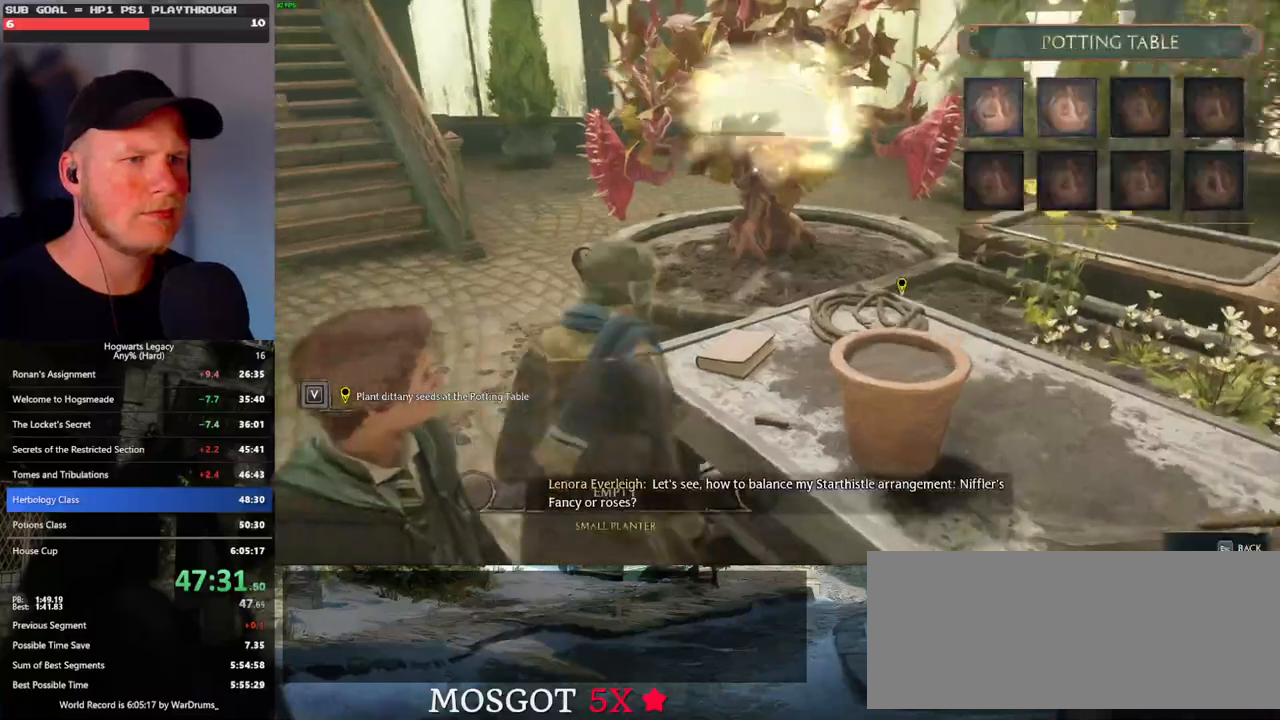
{"keys": [], "mouse": [], "events": [[233, "mouse_left", "down"], [333, "mouse_left", "up"]]}
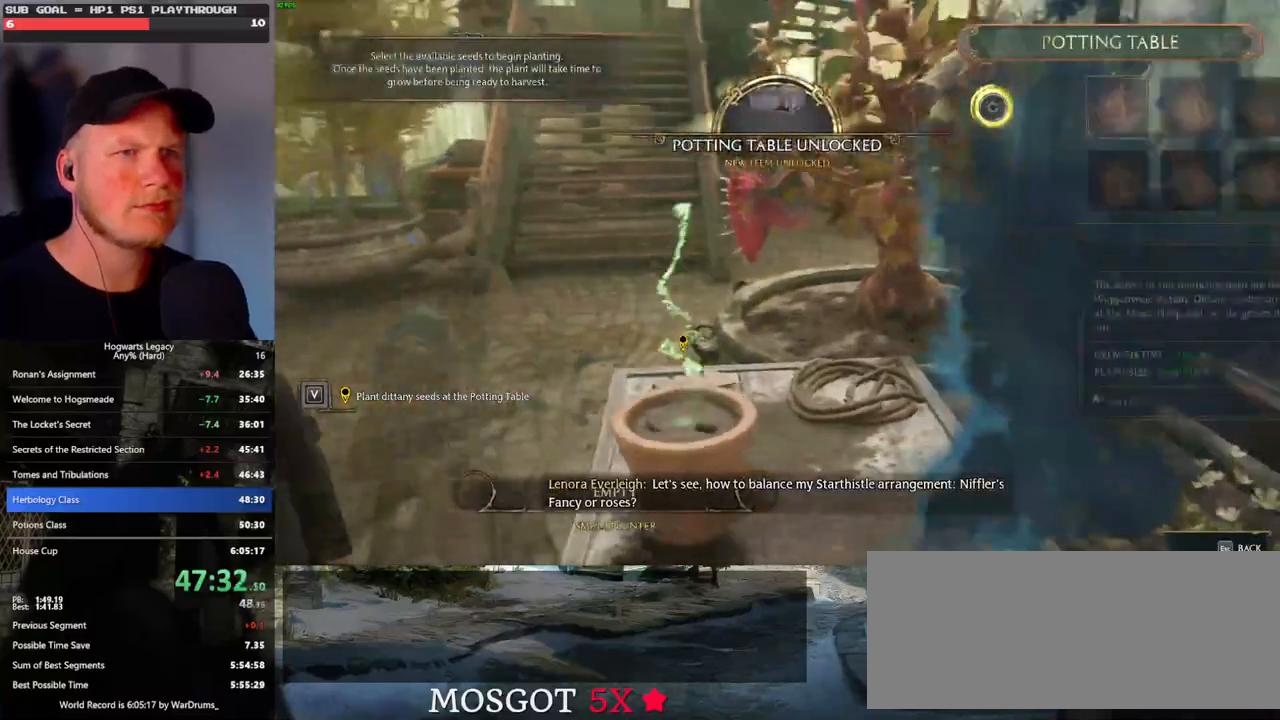
{"keys": ["escape"], "mouse": [], "events": [[233, "escape", "down"], [367, "escape", "up"], [483, "escape", "down"]]}
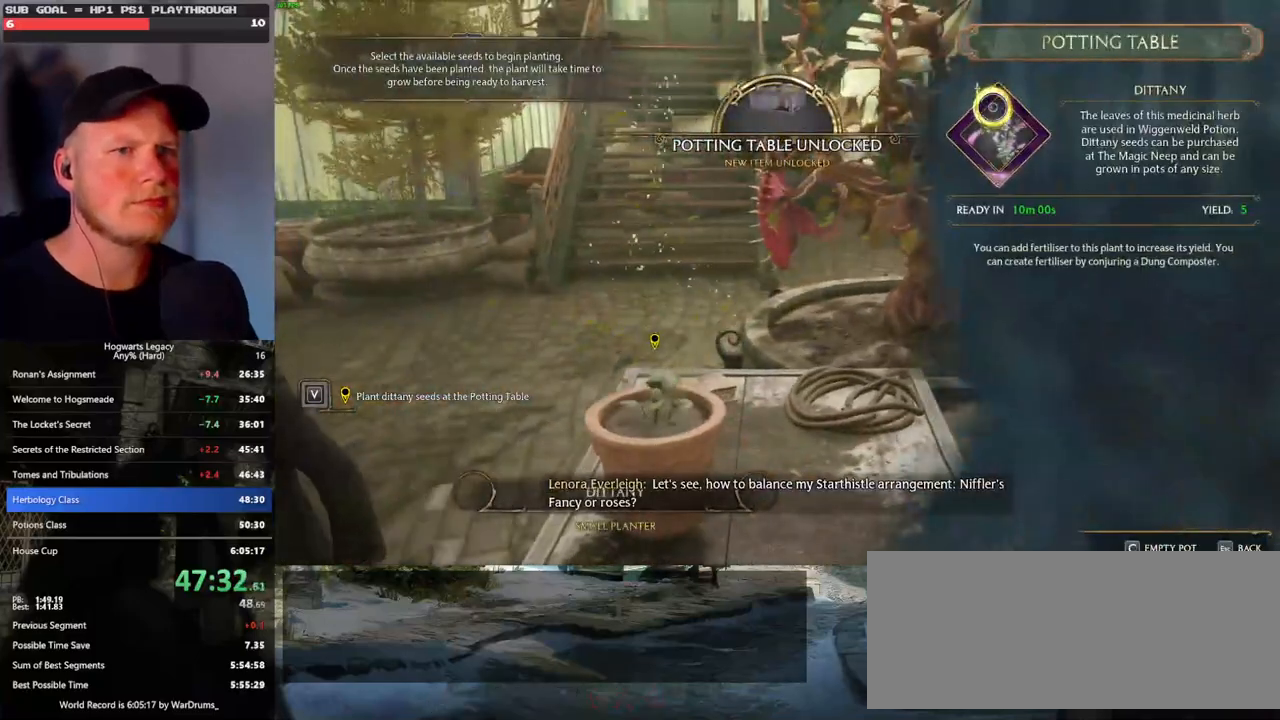
{"keys": [], "mouse": [], "events": [[83, "escape", "up"]]}
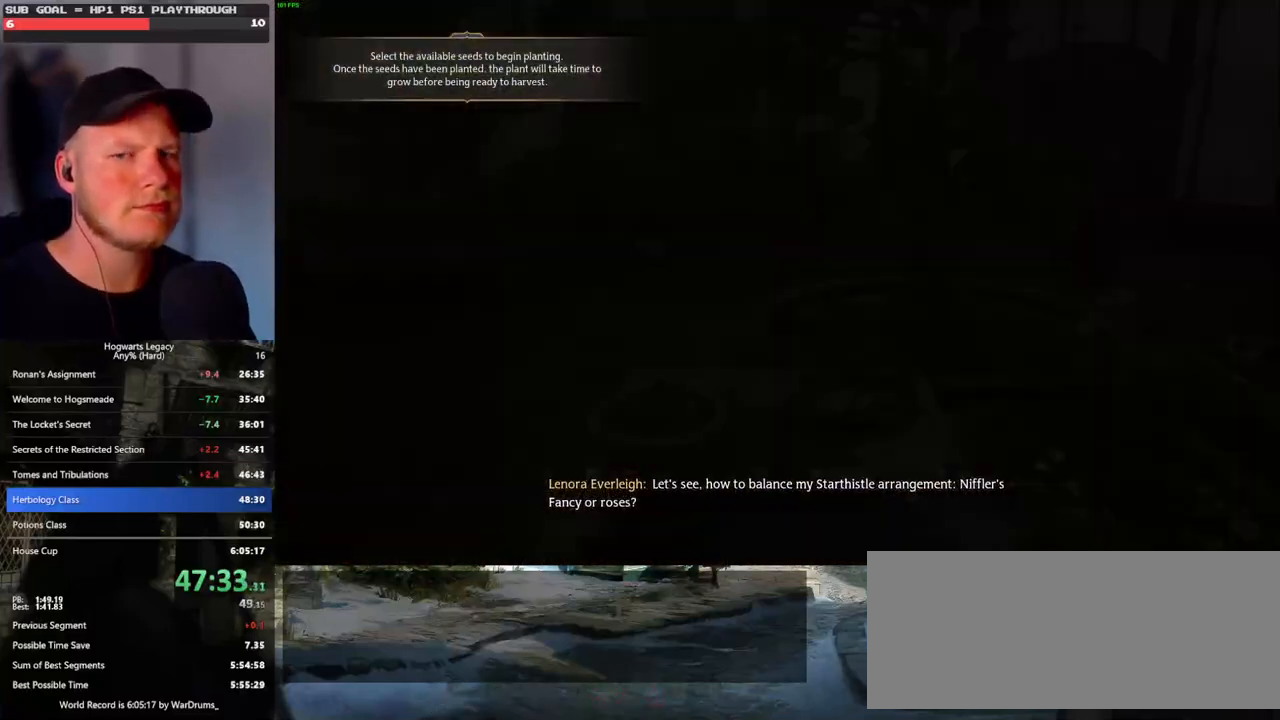
{"keys": ["q"], "mouse": [], "events": [[367, "mouse_wheel", "down"], [383, "mouse_wheel", "up"], [417, "mouse_wheel", "down"], [433, "mouse_wheel", "up"], [450, "q", "down"]]}
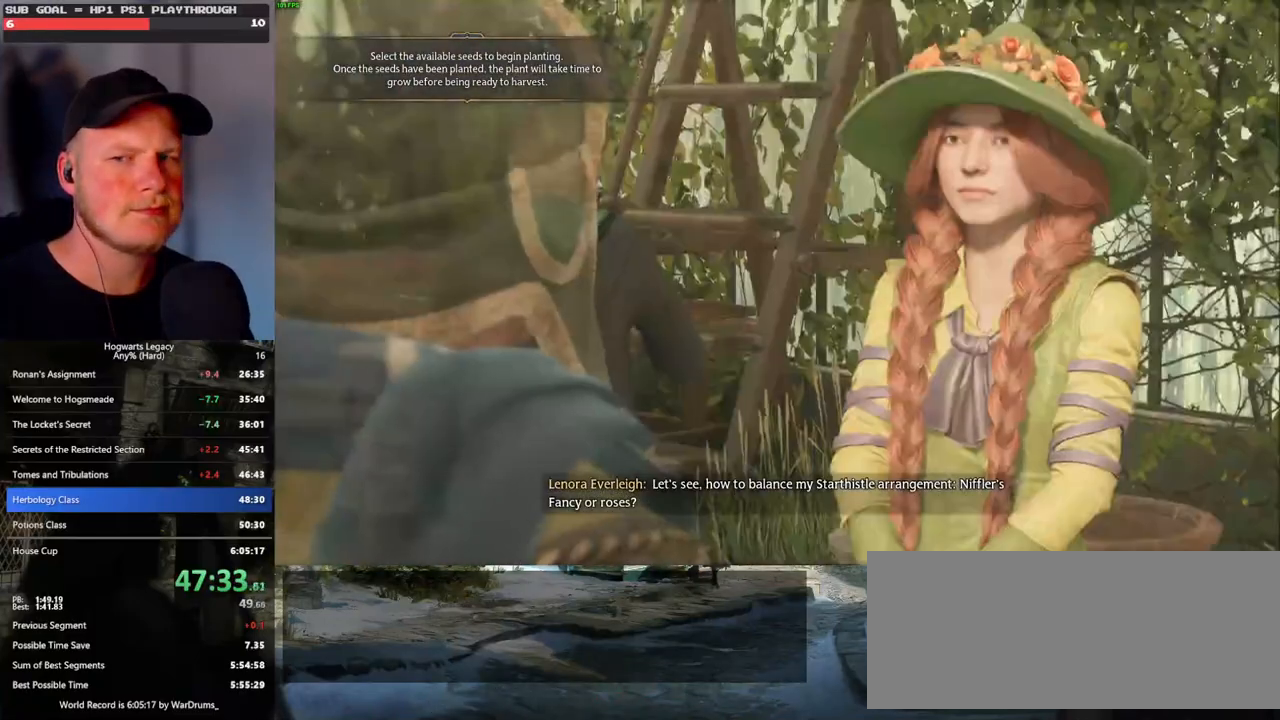
{"keys": ["q", "space"], "mouse": [], "events": [[17, "mouse_wheel", "down"], [33, "mouse_wheel", "up"], [33, "q", "up"], [50, "mouse_wheel", "down"], [67, "mouse_wheel", "up"], [133, "q", "down"], [183, "space", "down"], [200, "q", "up"], [200, "space", "up"], [300, "q", "down"], [317, "space", "down"], [333, "mouse_wheel", "down"], [367, "mouse_wheel", "up"], [367, "q", "up"], [367, "space", "up"], [383, "mouse_wheel", "down"], [483, "mouse_wheel", "up"], [483, "q", "down"], [483, "space", "down"]]}
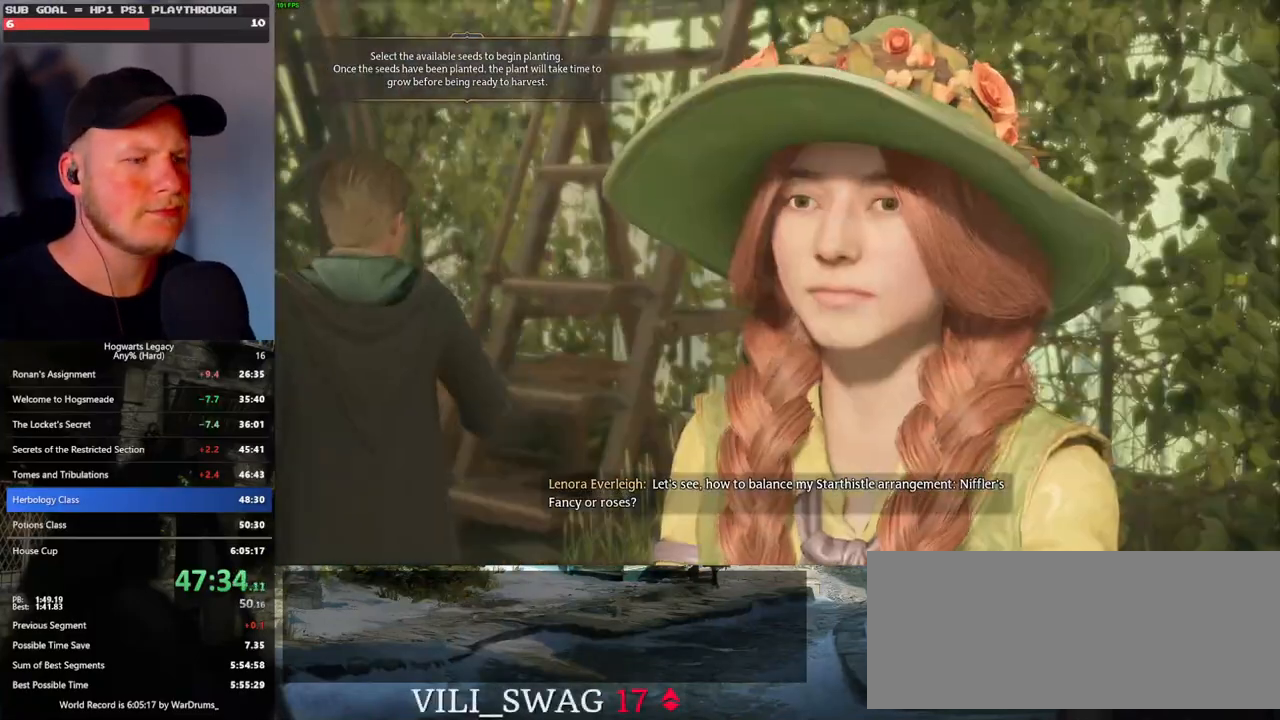
{"keys": ["space"], "mouse": [], "events": [[17, "q", "up"], [50, "space", "up"], [133, "q", "down"], [150, "space", "down"], [183, "q", "up"], [200, "space", "up"], [250, "mouse_wheel", "down"], [300, "mouse_wheel", "up"], [300, "q", "down"], [317, "space", "down"], [333, "mouse_wheel", "down"], [350, "mouse_wheel", "up"], [367, "mouse_wheel", "down"], [367, "q", "up"], [367, "space", "up"], [500, "mouse_wheel", "up"], [500, "space", "down"]]}
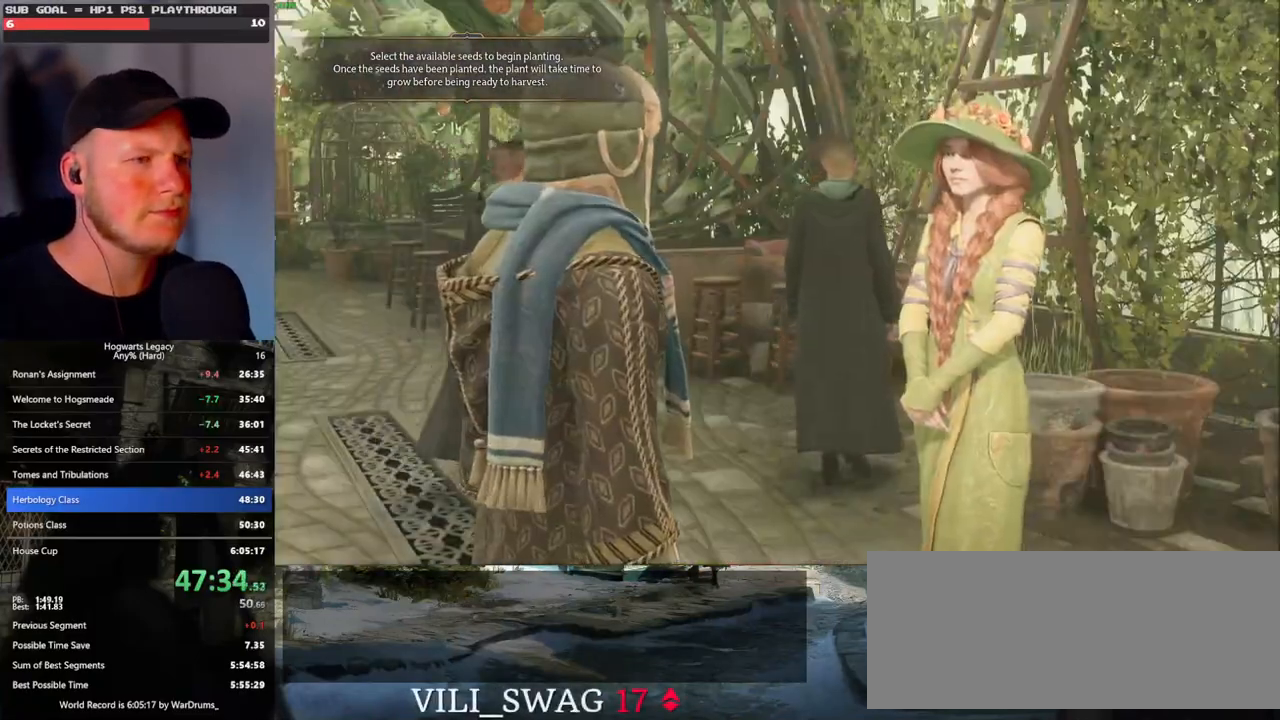
{"keys": ["q"], "mouse": ["wheel"], "events": [[83, "space", "up"], [117, "mouse_wheel", "down"], [133, "mouse_wheel", "up"], [133, "space", "down"], [150, "q", "down"], [167, "mouse_wheel", "down"], [200, "mouse_wheel", "up"], [200, "space", "up"], [217, "mouse_wheel", "down"], [217, "q", "up"], [300, "mouse_wheel", "up"], [300, "q", "down"], [317, "space", "down"], [367, "q", "up"], [367, "space", "up"], [467, "q", "down"], [483, "mouse_wheel", "down"]]}
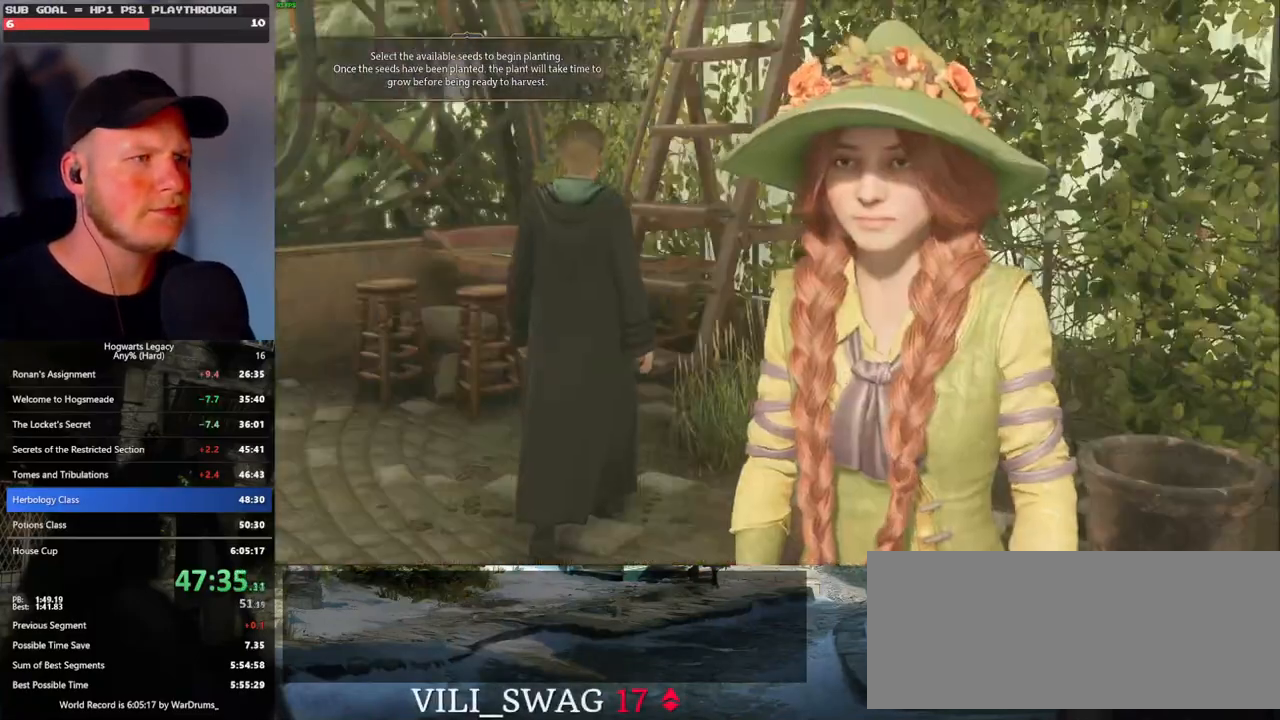
{"keys": [], "mouse": ["wheel"], "events": [[17, "mouse_wheel", "up"], [17, "space", "down"], [33, "mouse_wheel", "down"], [67, "mouse_wheel", "up"], [67, "q", "up"], [67, "space", "up"], [83, "mouse_wheel", "down"], [183, "mouse_wheel", "up"], [183, "q", "down"], [183, "space", "down"], [233, "q", "up"], [250, "space", "up"], [333, "mouse_wheel", "down"], [350, "q", "down"], [417, "mouse_wheel", "up"], [417, "q", "up"], [433, "mouse_wheel", "down"]]}
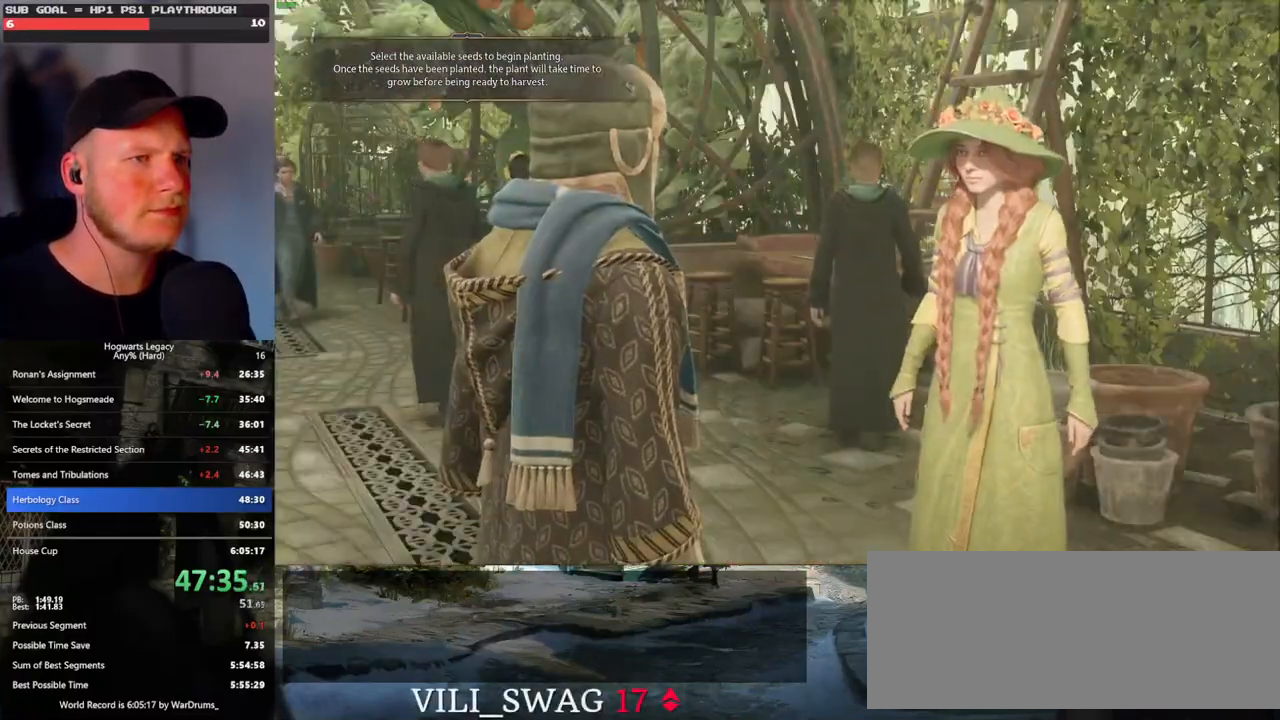
{"keys": [], "mouse": [], "events": [[17, "mouse_wheel", "up"], [17, "q", "down"], [117, "q", "up"], [200, "mouse_wheel", "down"], [233, "q", "down"], [250, "mouse_wheel", "up"], [250, "space", "down"], [267, "mouse_wheel", "down"], [283, "mouse_wheel", "up"], [283, "q", "up"], [300, "mouse_wheel", "down"], [300, "space", "up"], [383, "mouse_wheel", "up"]]}
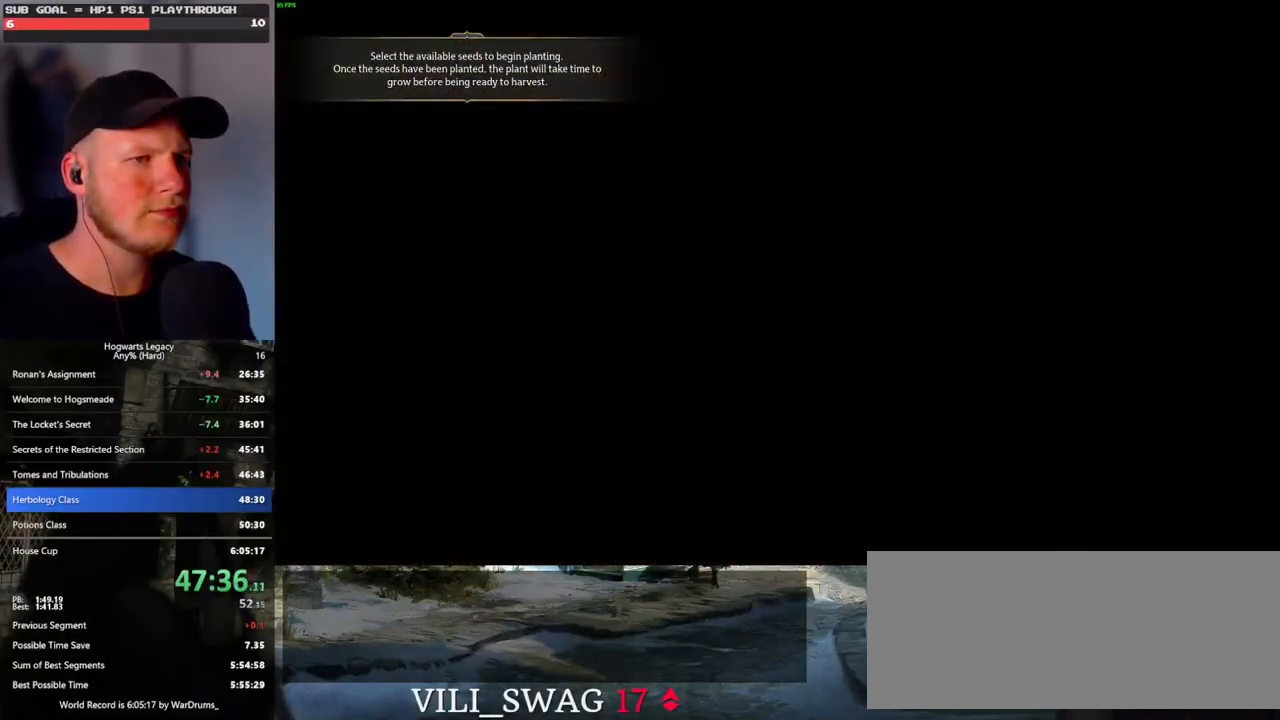
{"keys": ["a", "w"], "mouse": [], "events": [[50, "s", "down"], [133, "space", "down"], [200, "a", "down"], [233, "space", "up"], [333, "s", "up"], [417, "w", "down"]]}
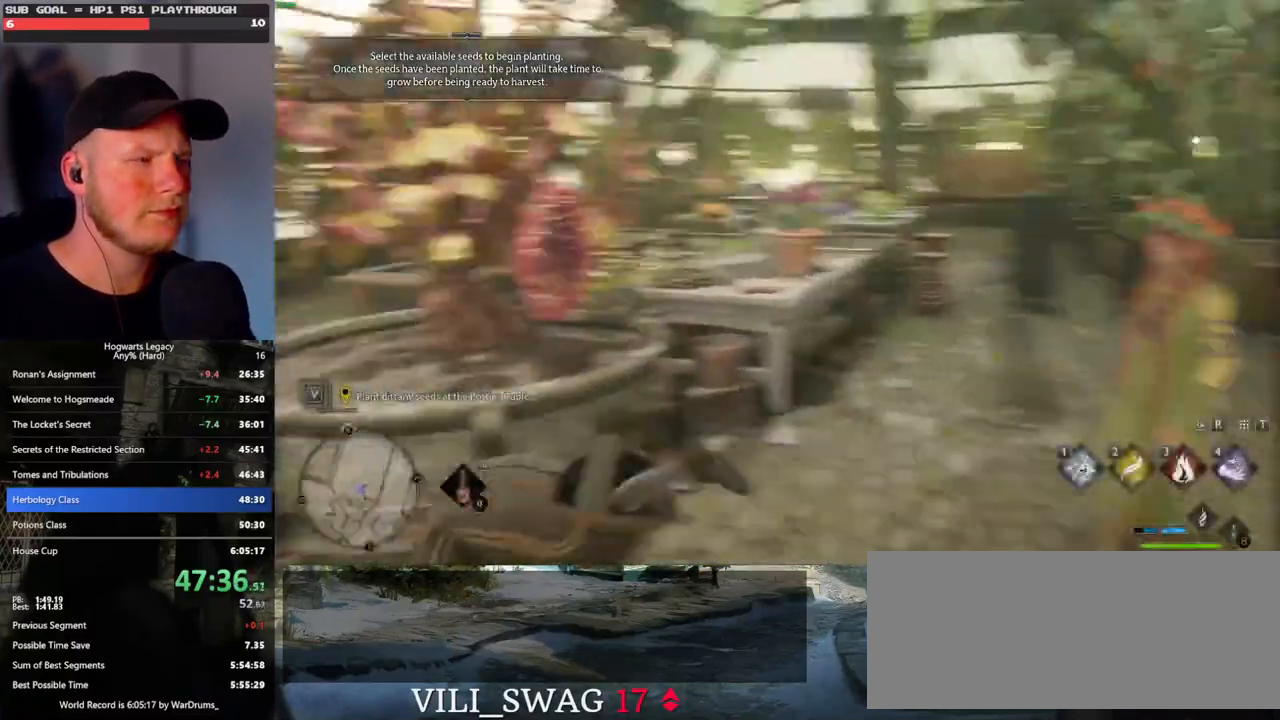
{"keys": ["w"], "mouse": [], "events": [[17, "shift_l", "down"], [300, "shift_l", "up"], [350, "a", "up"]]}
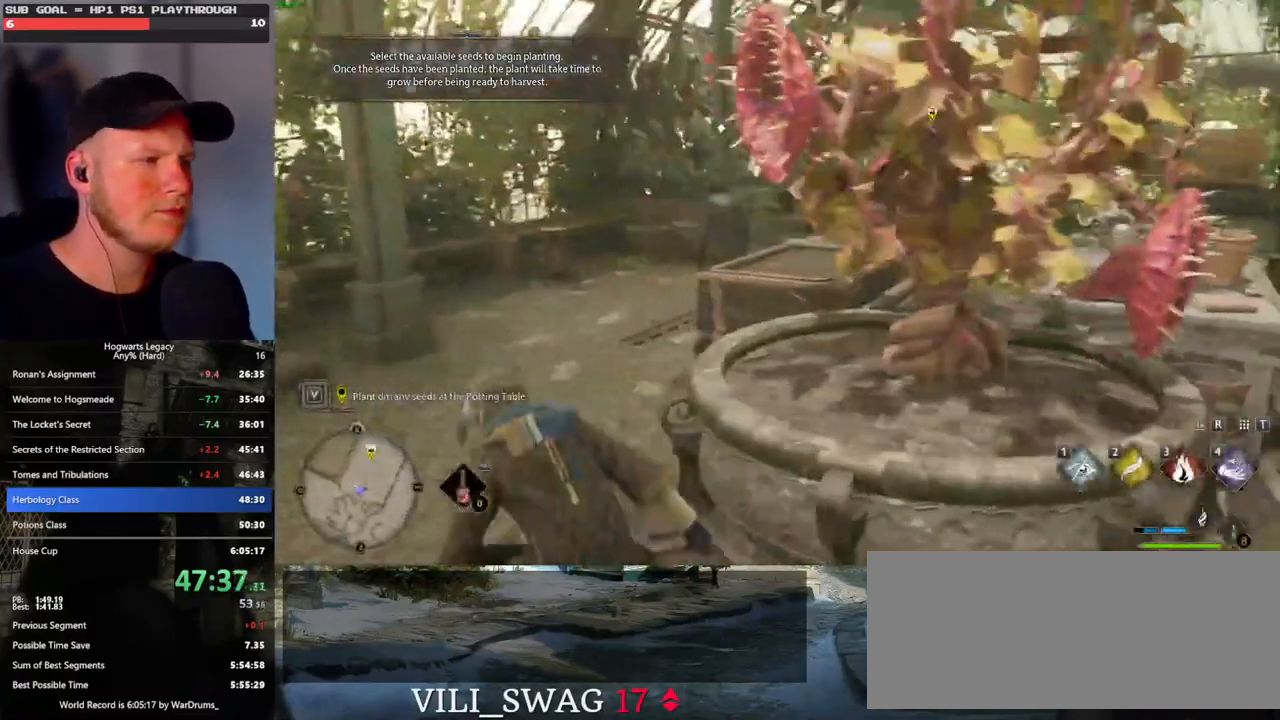
{"keys": ["w"], "mouse": [], "events": []}
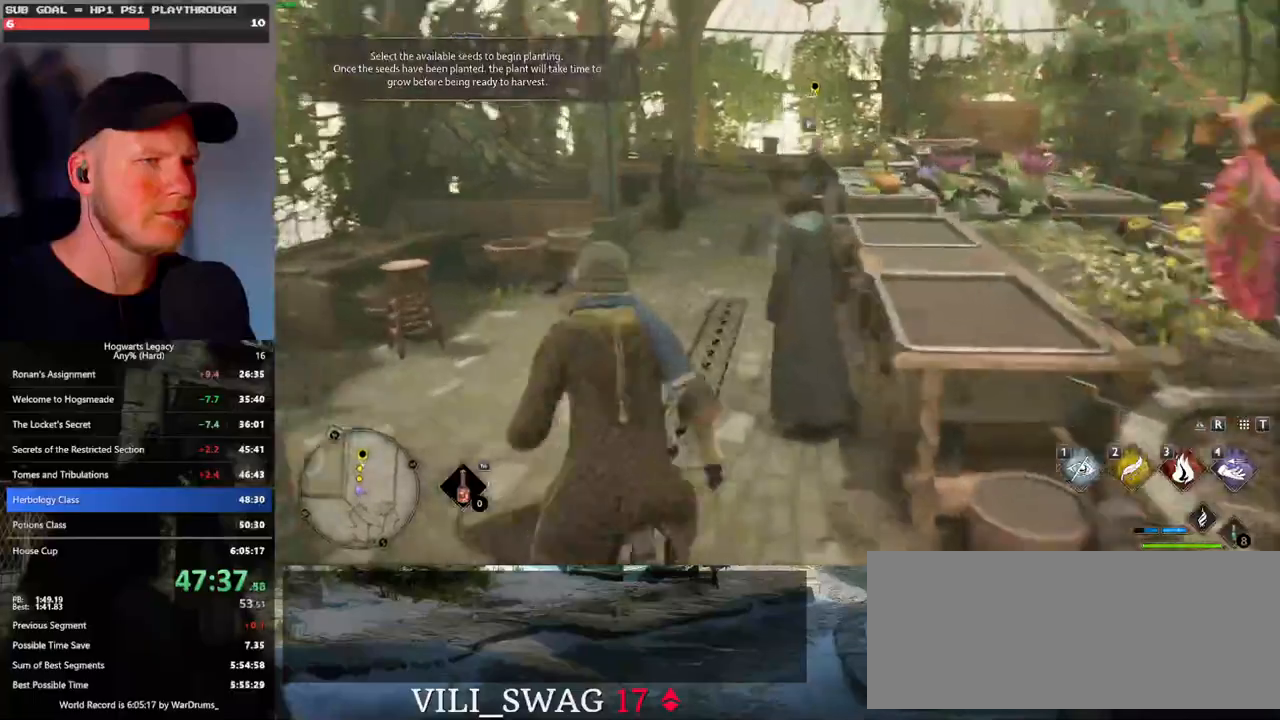
{"keys": ["w"], "mouse": [], "events": []}
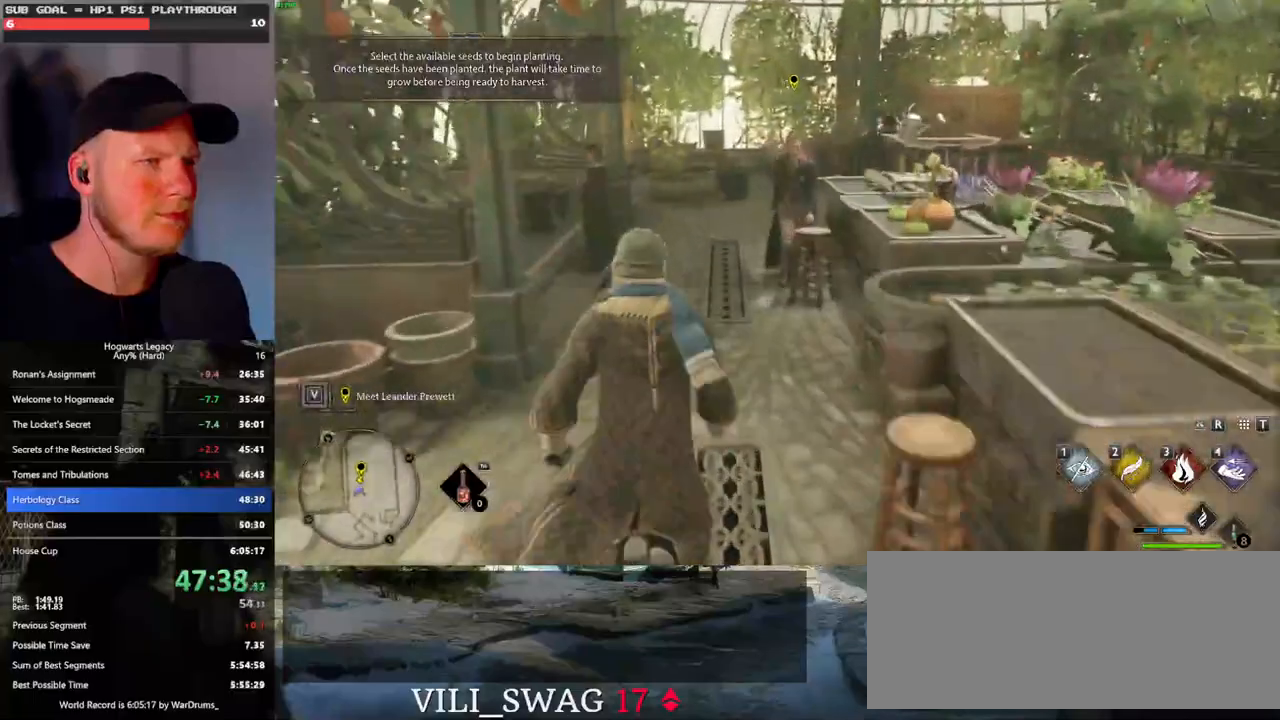
{"keys": ["d", "s"], "mouse": [], "events": [[200, "w", "up"], [267, "s", "down"], [317, "space", "down"], [433, "space", "up"], [450, "d", "down"]]}
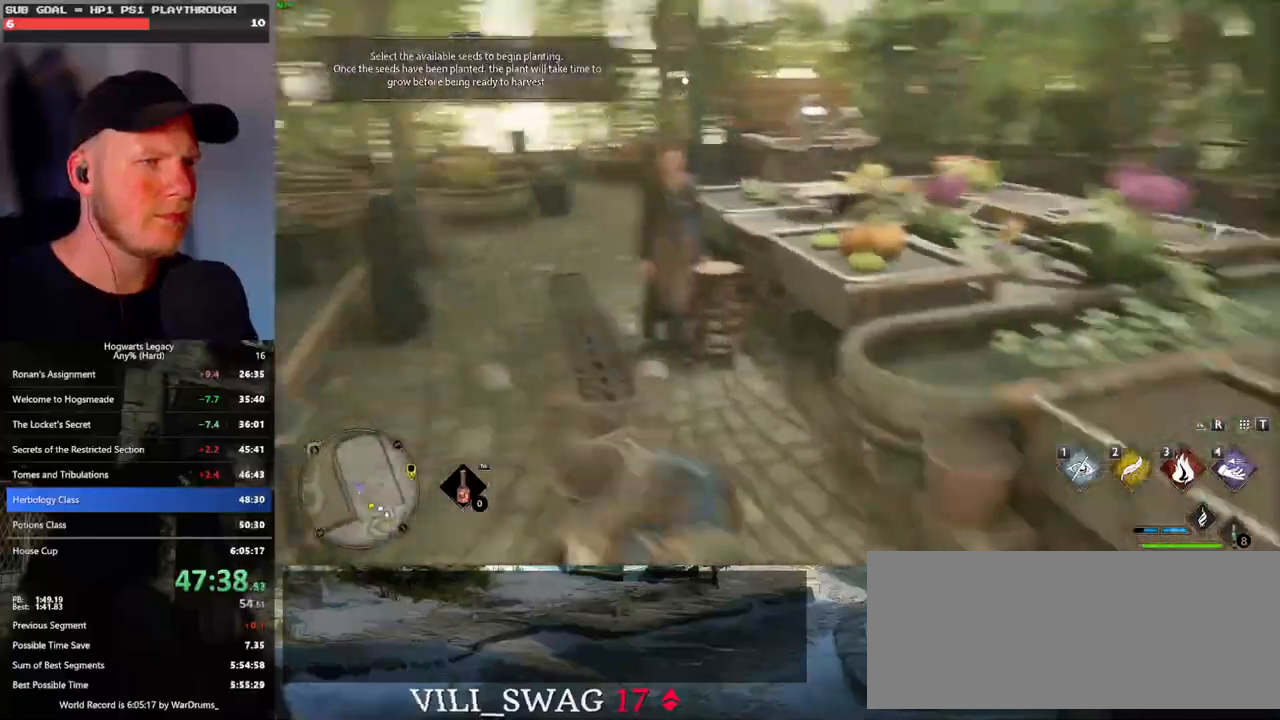
{"keys": ["d", "w"], "mouse": [], "events": [[50, "s", "up"], [150, "w", "down"]]}
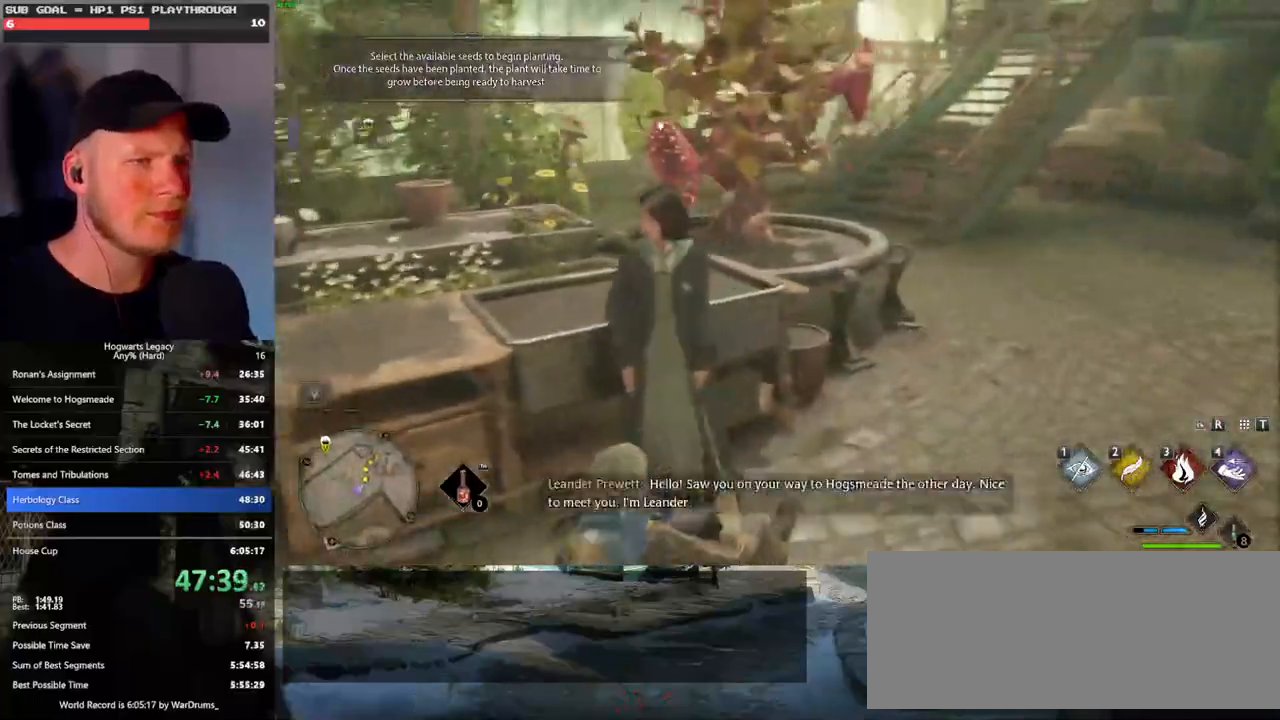
{"keys": ["d", "w"], "mouse": [], "events": []}
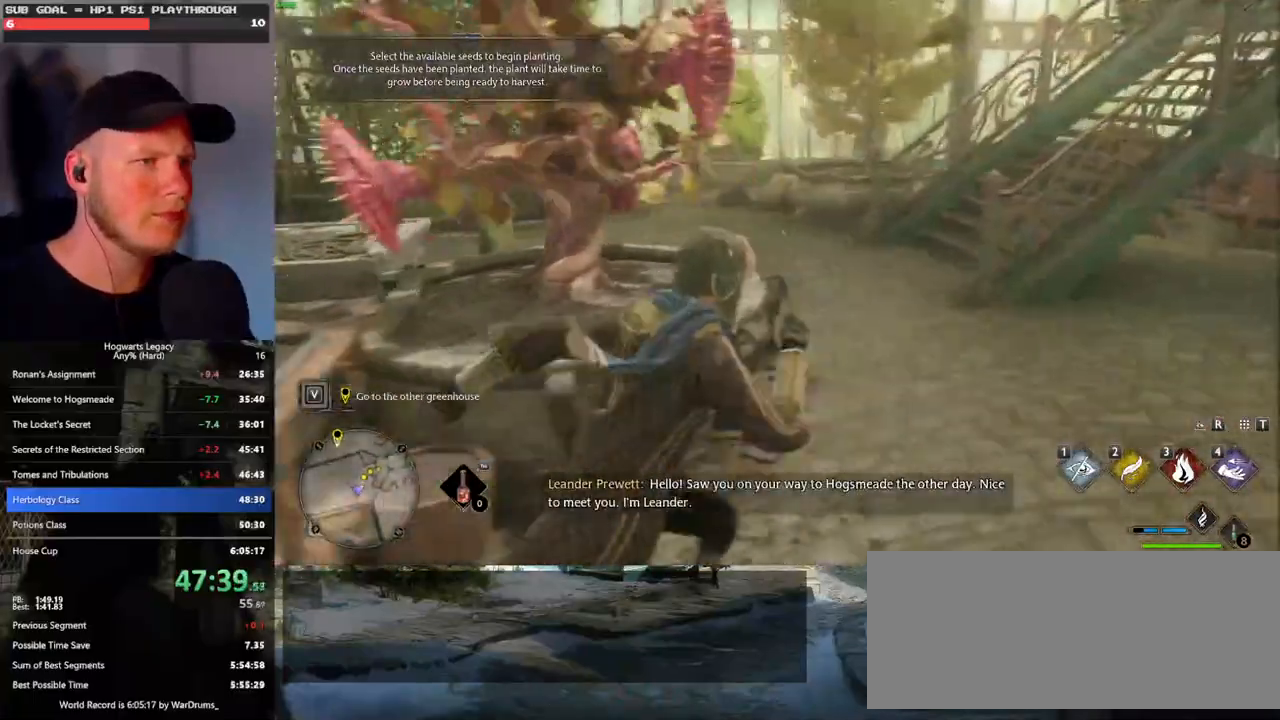
{"keys": ["w"], "mouse": [], "events": [[33, "d", "up"]]}
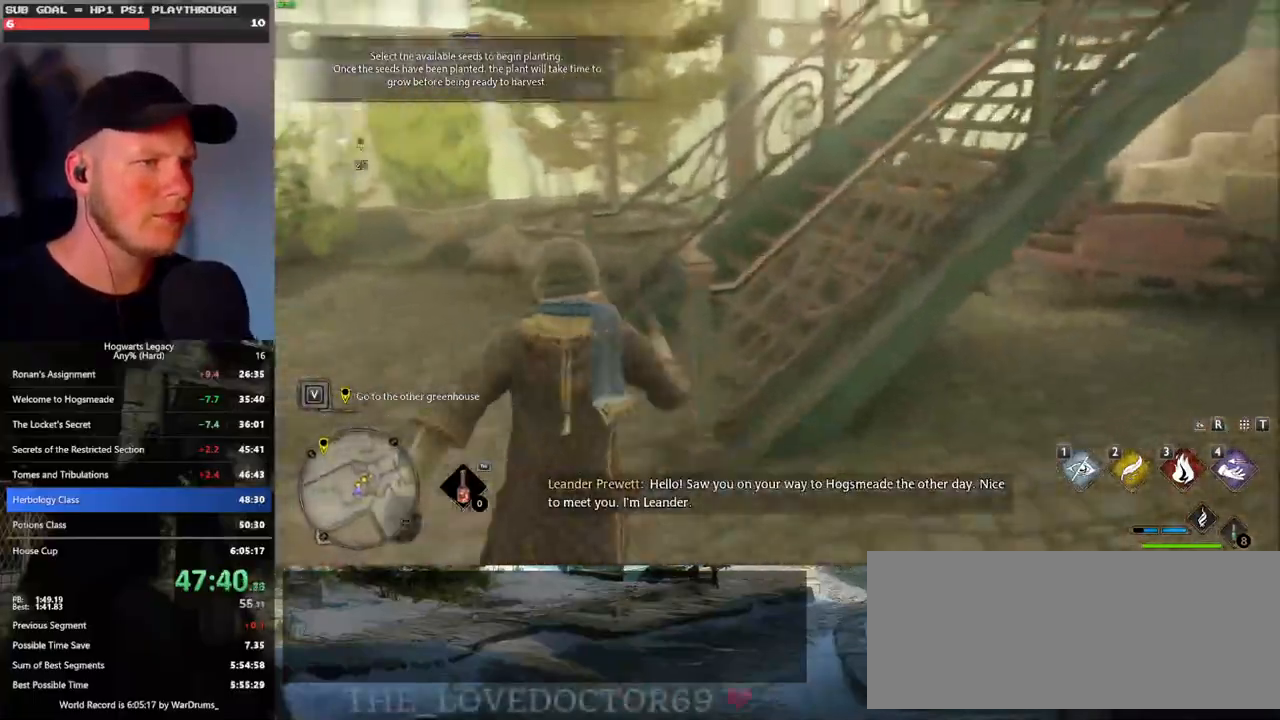
{"keys": ["a", "w"], "mouse": [], "events": [[400, "a", "down"]]}
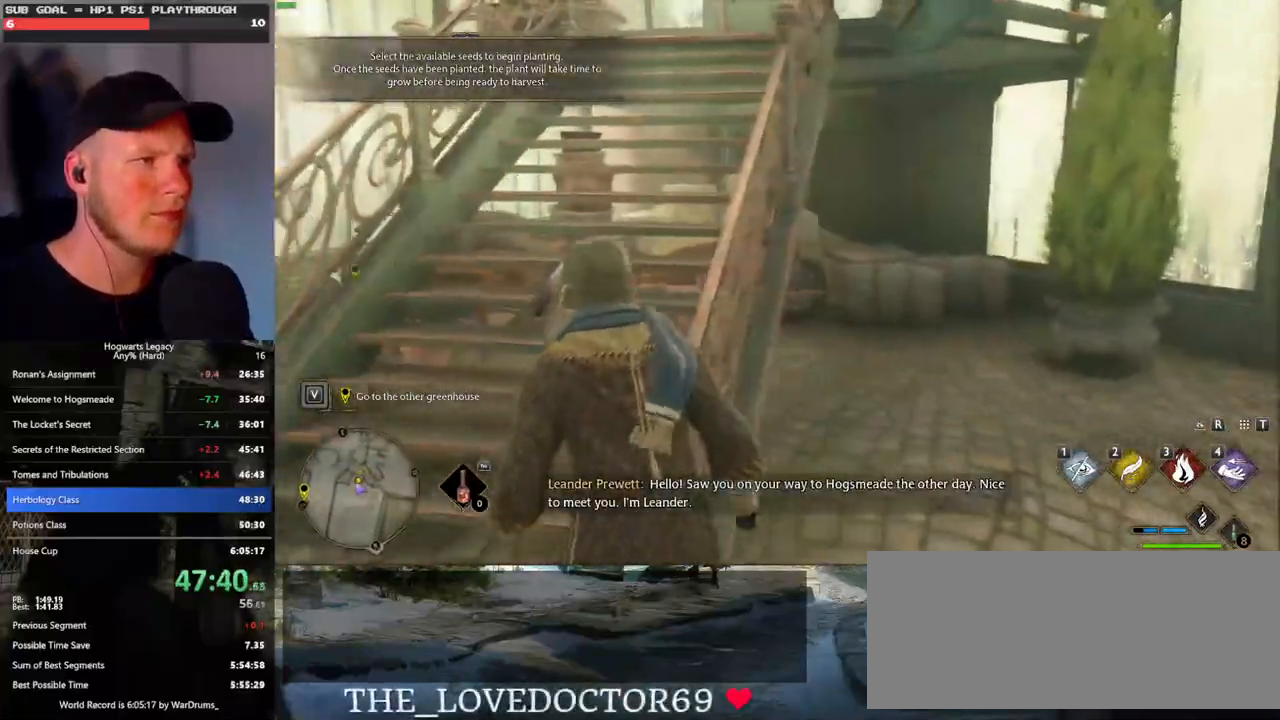
{"keys": ["w"], "mouse": [], "events": [[183, "space", "down"], [283, "space", "up"], [333, "a", "up"]]}
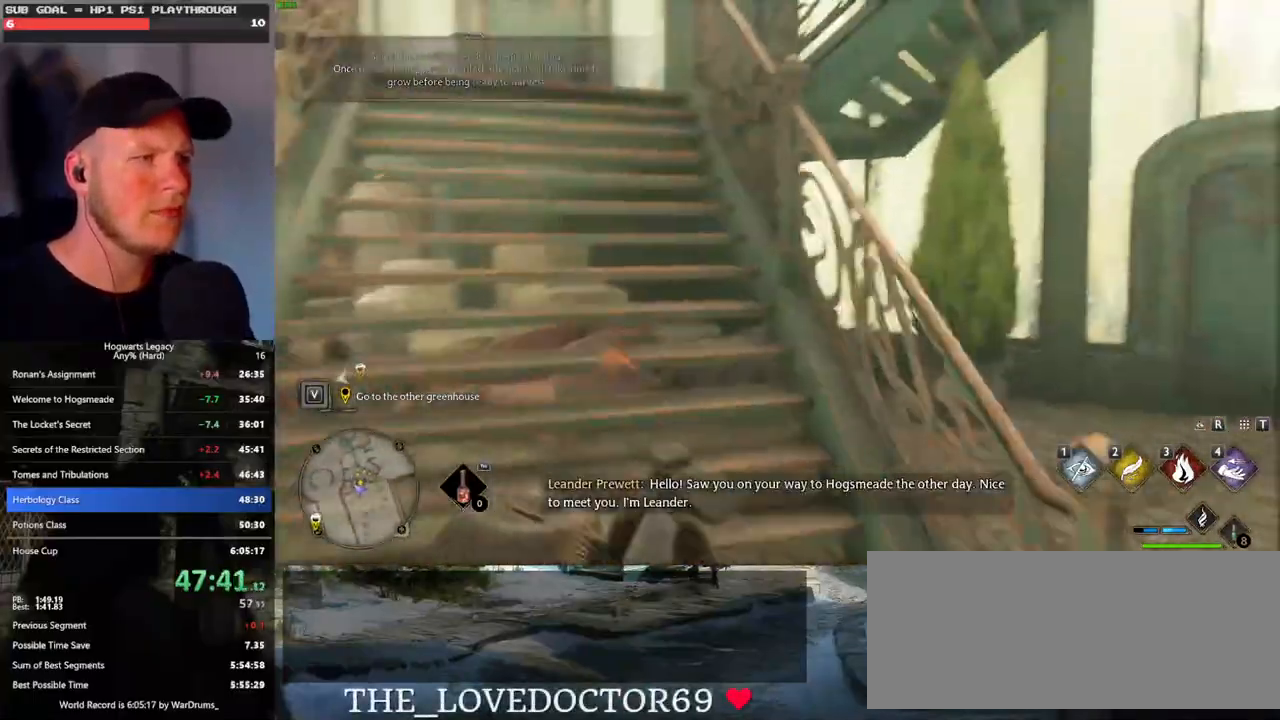
{"keys": ["w"], "mouse": [], "events": []}
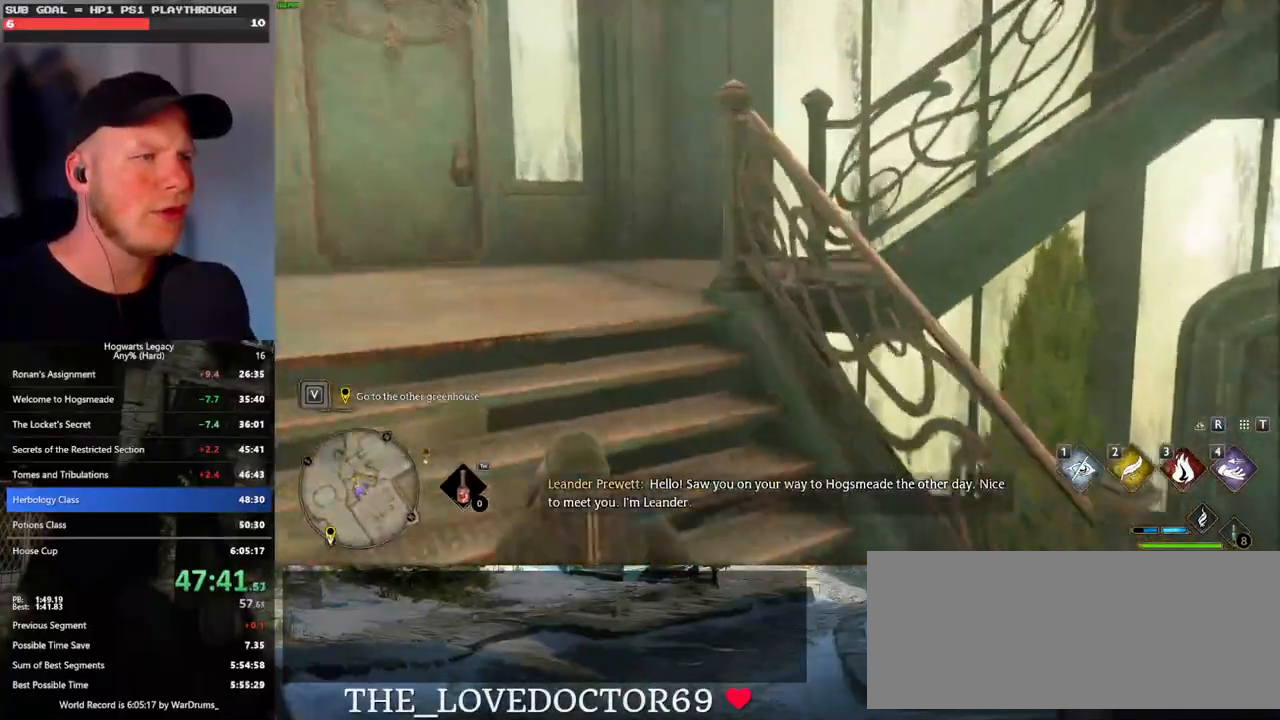
{"keys": ["w"], "mouse": [], "events": []}
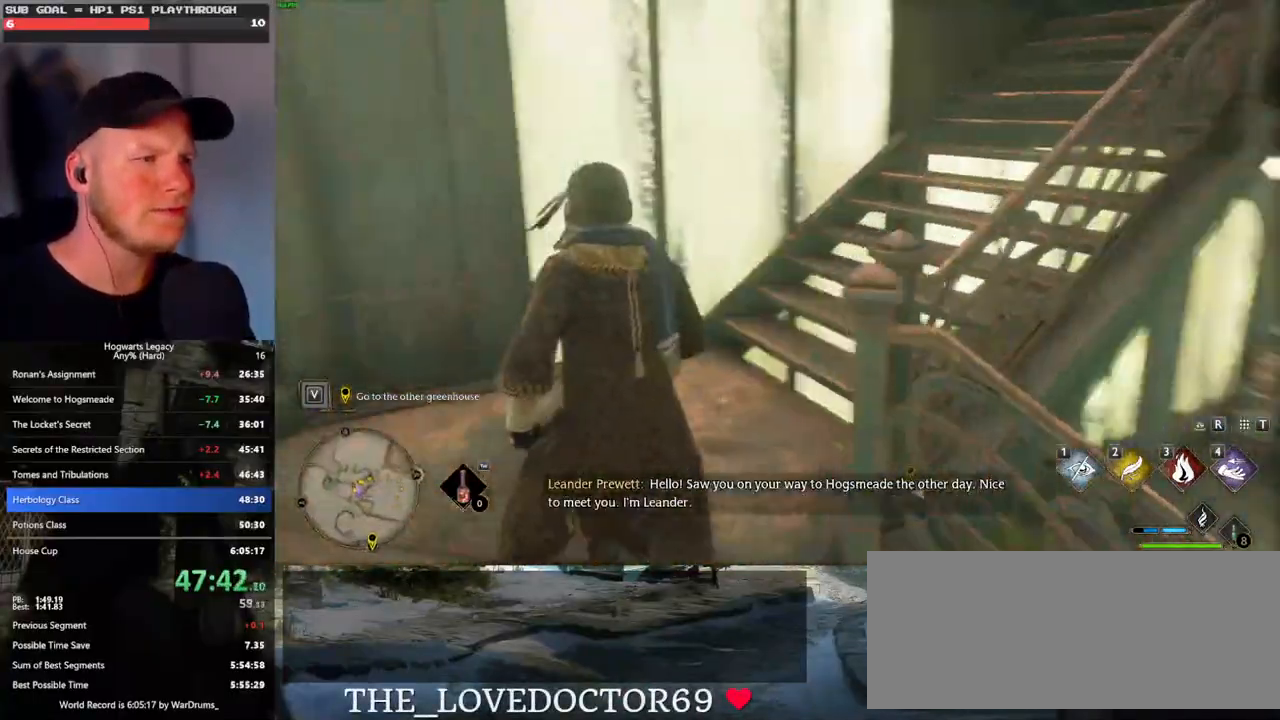
{"keys": ["w"], "mouse": [], "events": []}
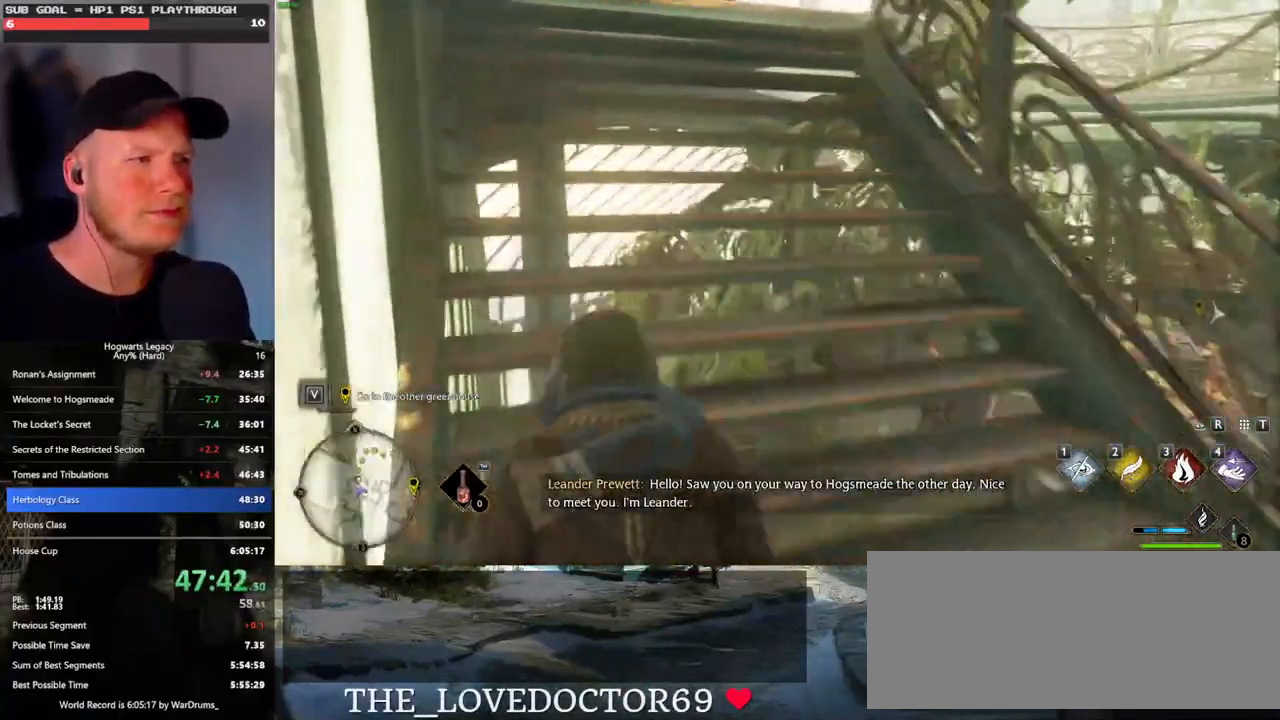
{"keys": ["w"], "mouse": [], "events": []}
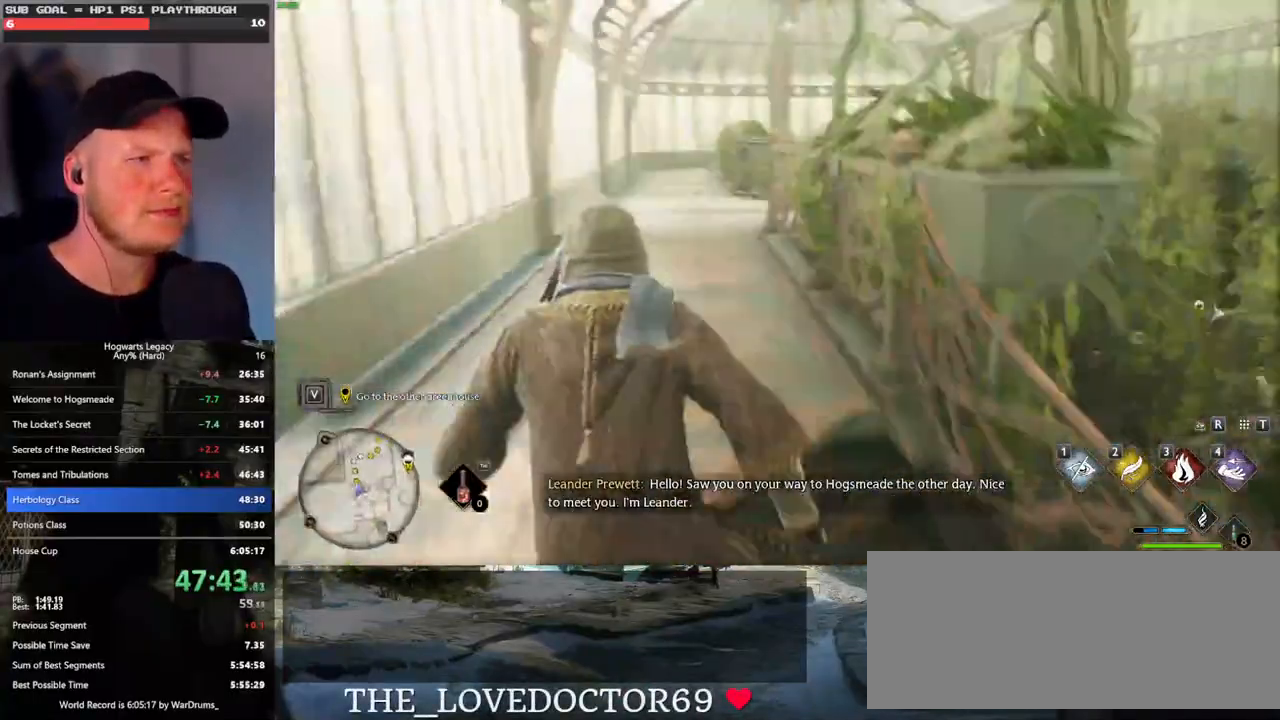
{"keys": ["w"], "mouse": [], "events": []}
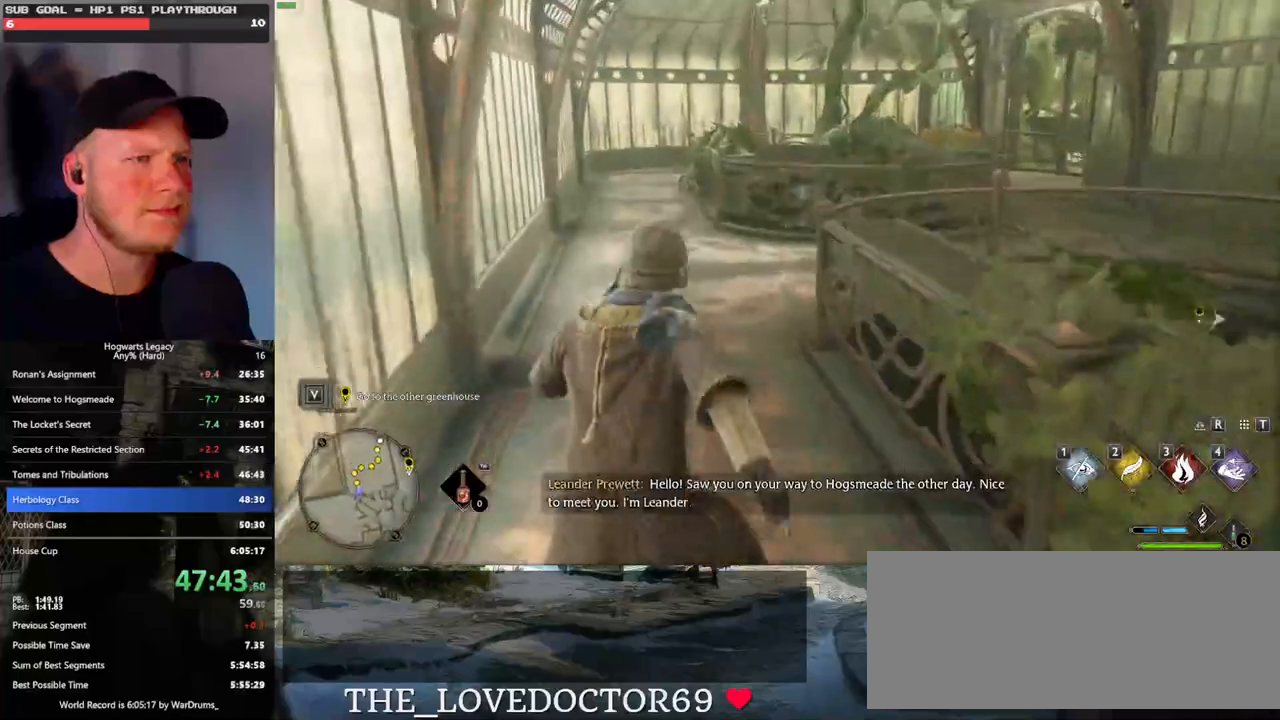
{"keys": ["w"], "mouse": [], "events": []}
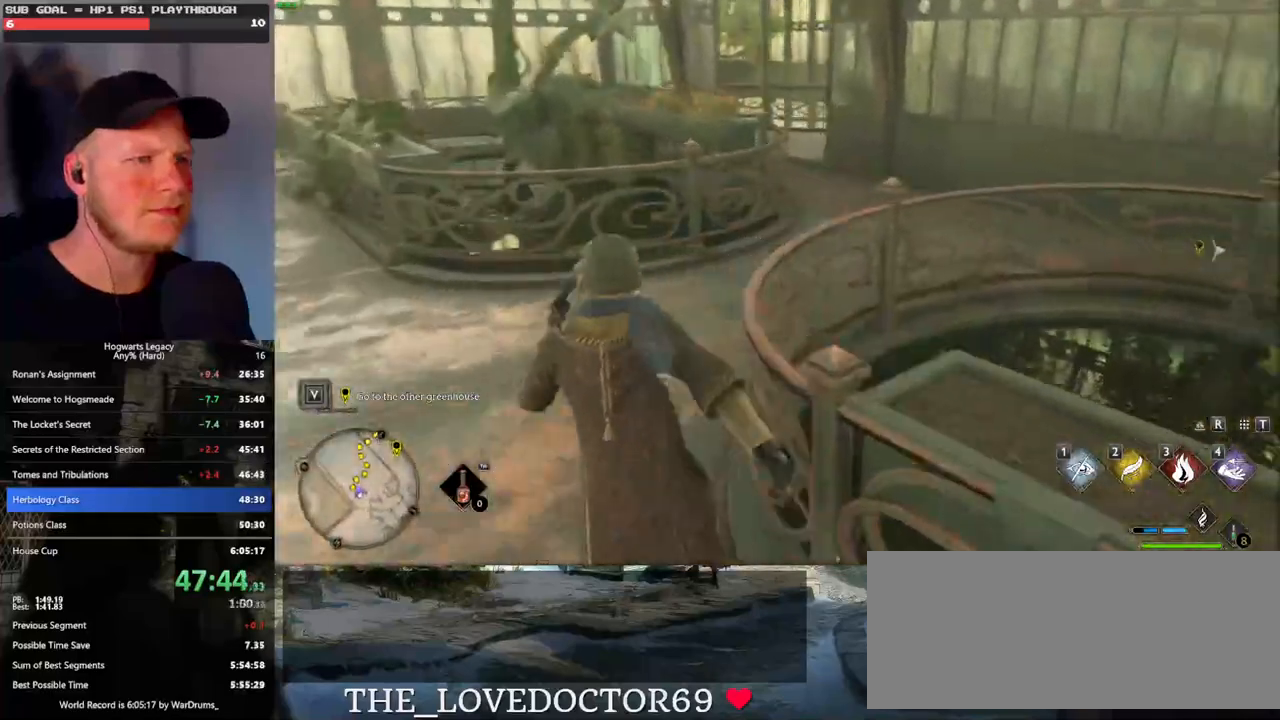
{"keys": ["w"], "mouse": [], "events": []}
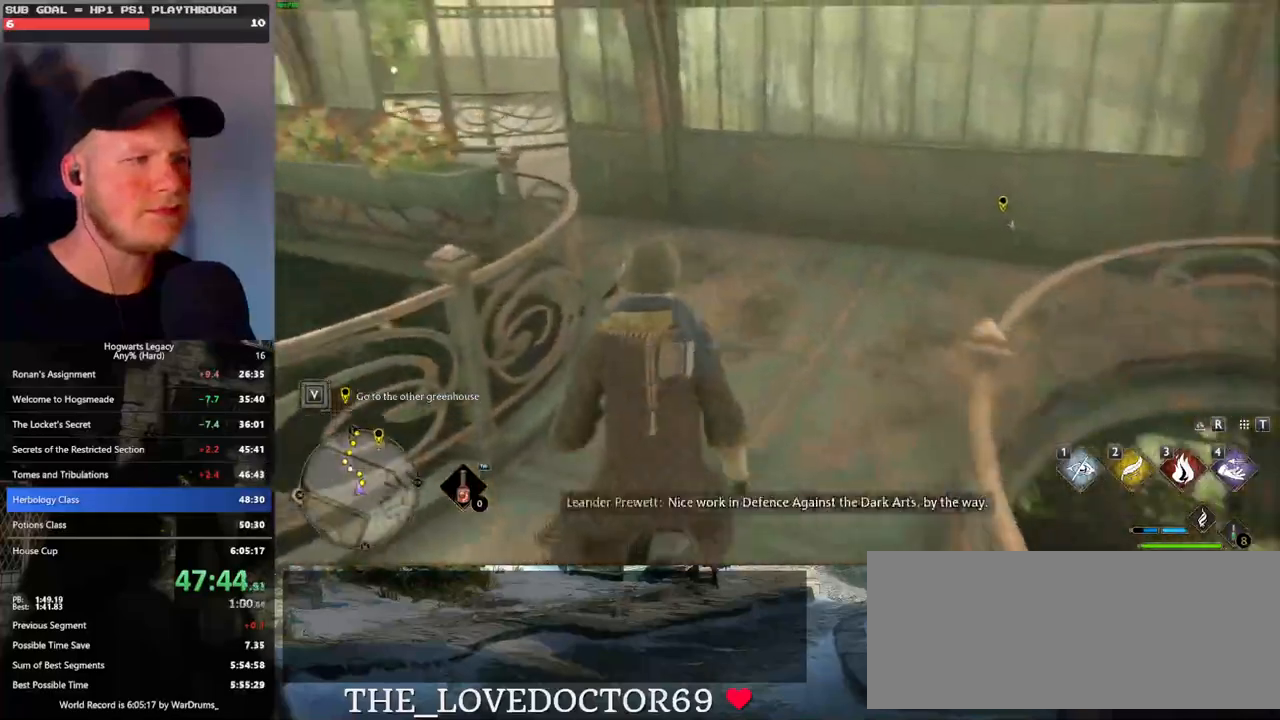
{"keys": ["w"], "mouse": [], "events": []}
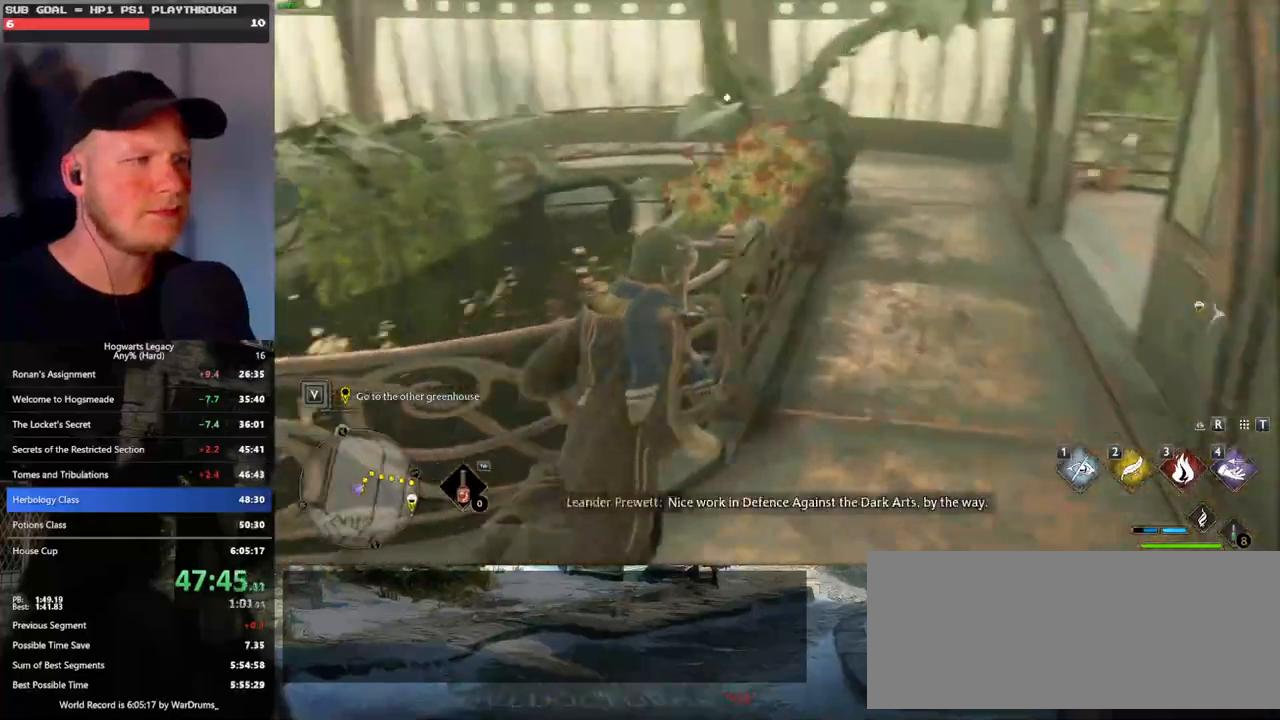
{"keys": ["w"], "mouse": [], "events": [[117, "f", "down"], [183, "f", "up"], [267, "f", "down"], [333, "f", "up"], [400, "f", "down"], [500, "f", "up"]]}
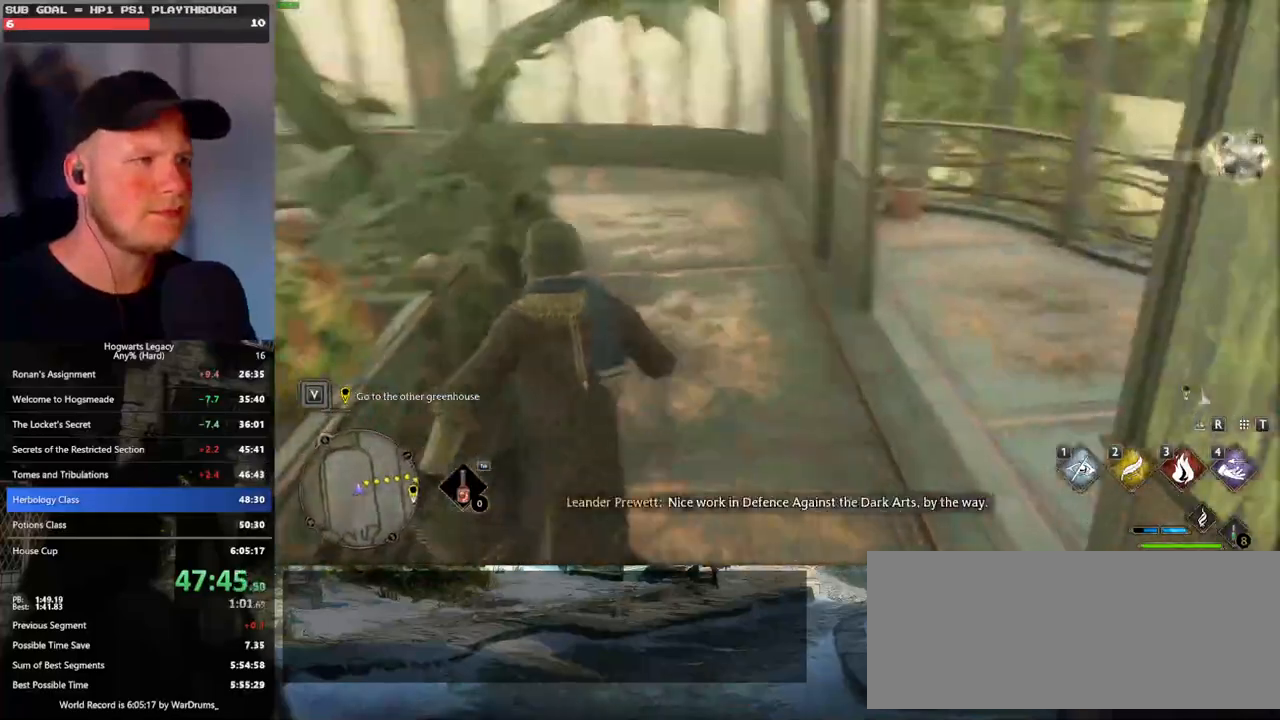
{"keys": ["d", "w"], "mouse": [], "events": [[100, "d", "down"]]}
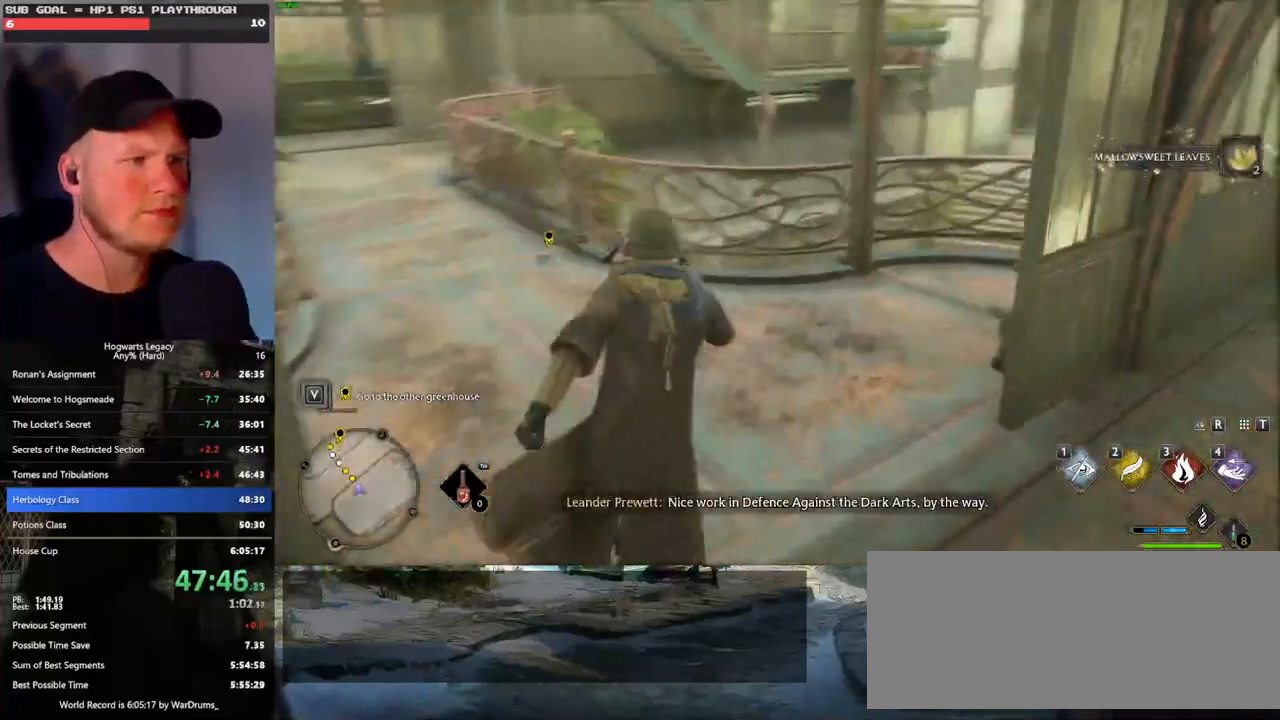
{"keys": ["a"], "mouse": [], "events": [[283, "d", "up"], [317, "a", "down"], [333, "w", "up"], [367, "f", "down"], [417, "f", "up"]]}